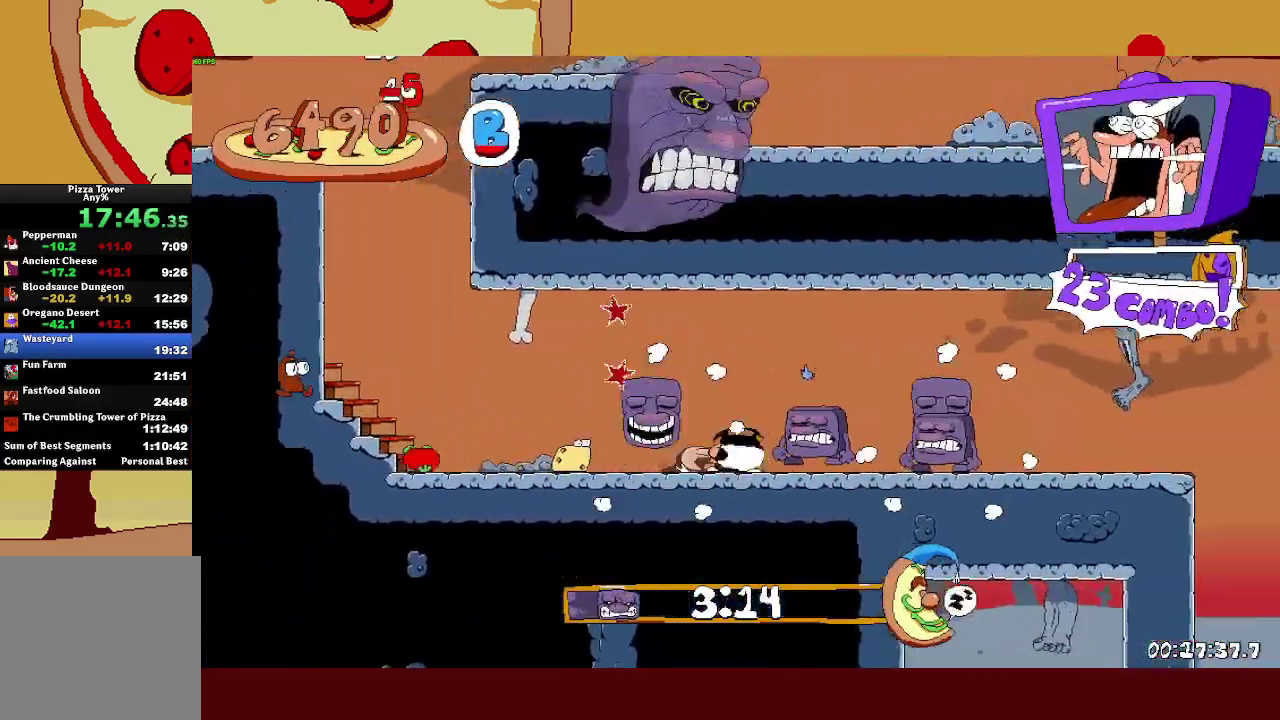
Gameplay with a controller (PlayStation layout); each line is a JSON object with the inputs held at the frame after it. "events" lists button and stick changes between this image and that frame as [ms after this image, input, new state], when the widget could be followed in between. Not read: R3 right_stick.
{"buttons": ["R2"], "left_stick": "right", "events": []}
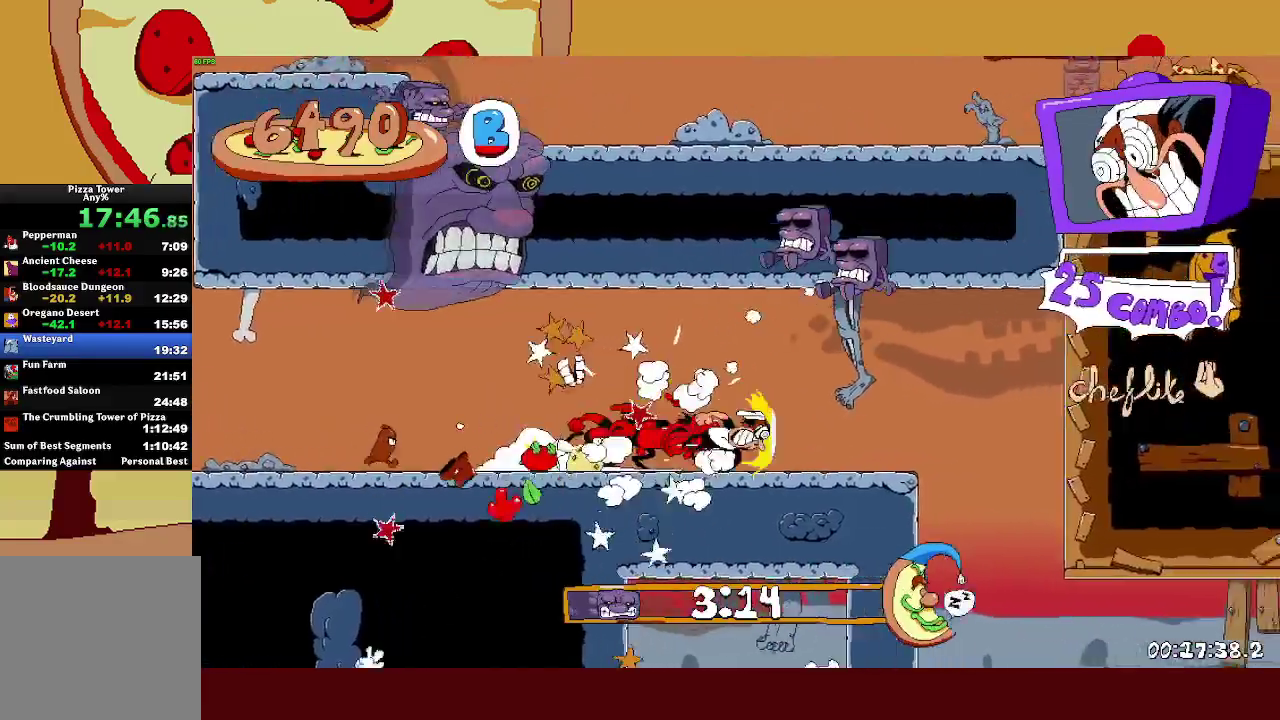
{"buttons": ["CROSS", "SQUARE", "R2"], "left_stick": "right", "events": [[400, "CROSS", "down"], [400, "L1", "down"], [400, "SQUARE", "down"], [500, "L1", "up"]]}
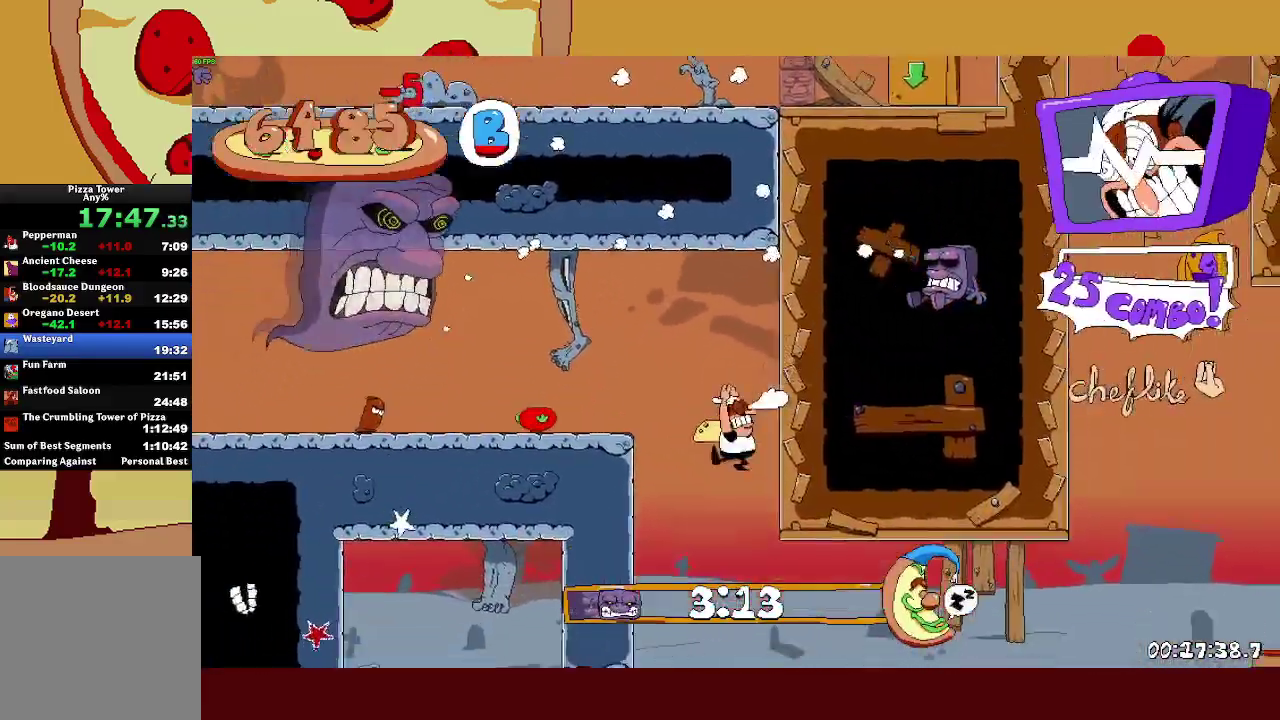
{"buttons": ["R2"], "left_stick": "right", "events": [[17, "CROSS", "up"], [17, "SQUARE", "up"], [283, "SQUARE", "down"], [333, "L1", "down"], [383, "SQUARE", "up"], [433, "L1", "up"]]}
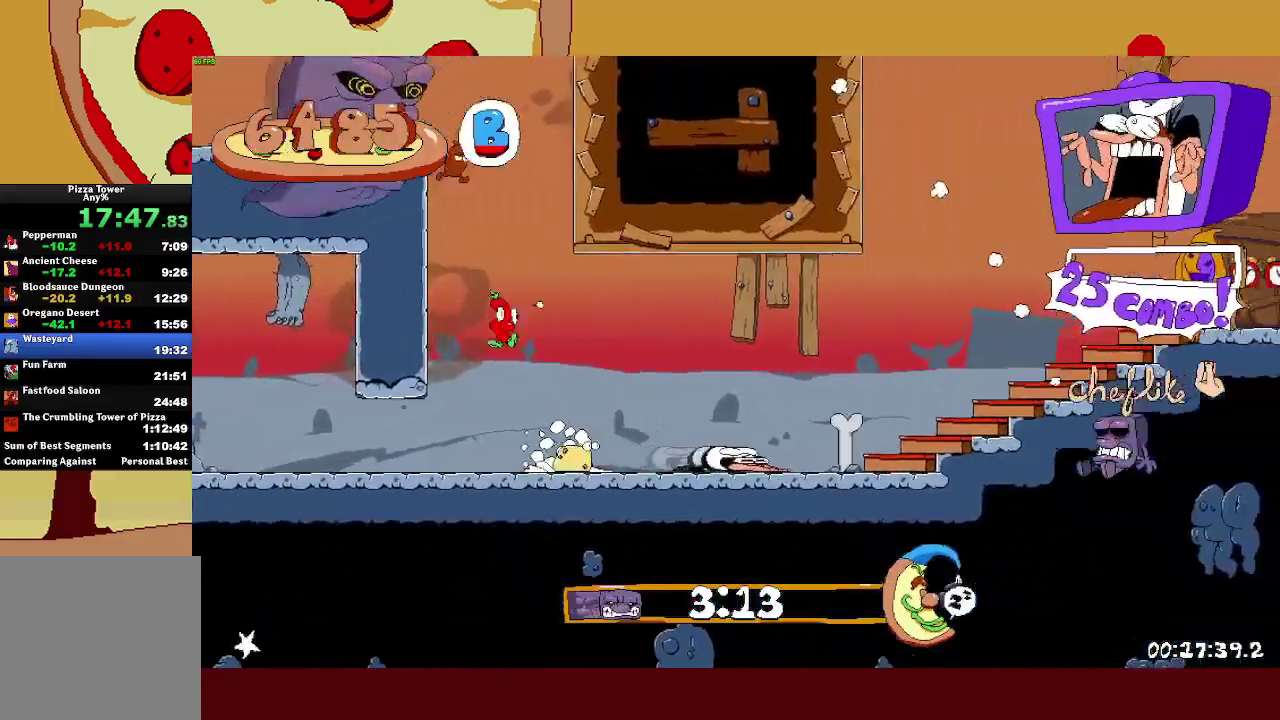
{"buttons": ["R2"], "left_stick": "right", "events": []}
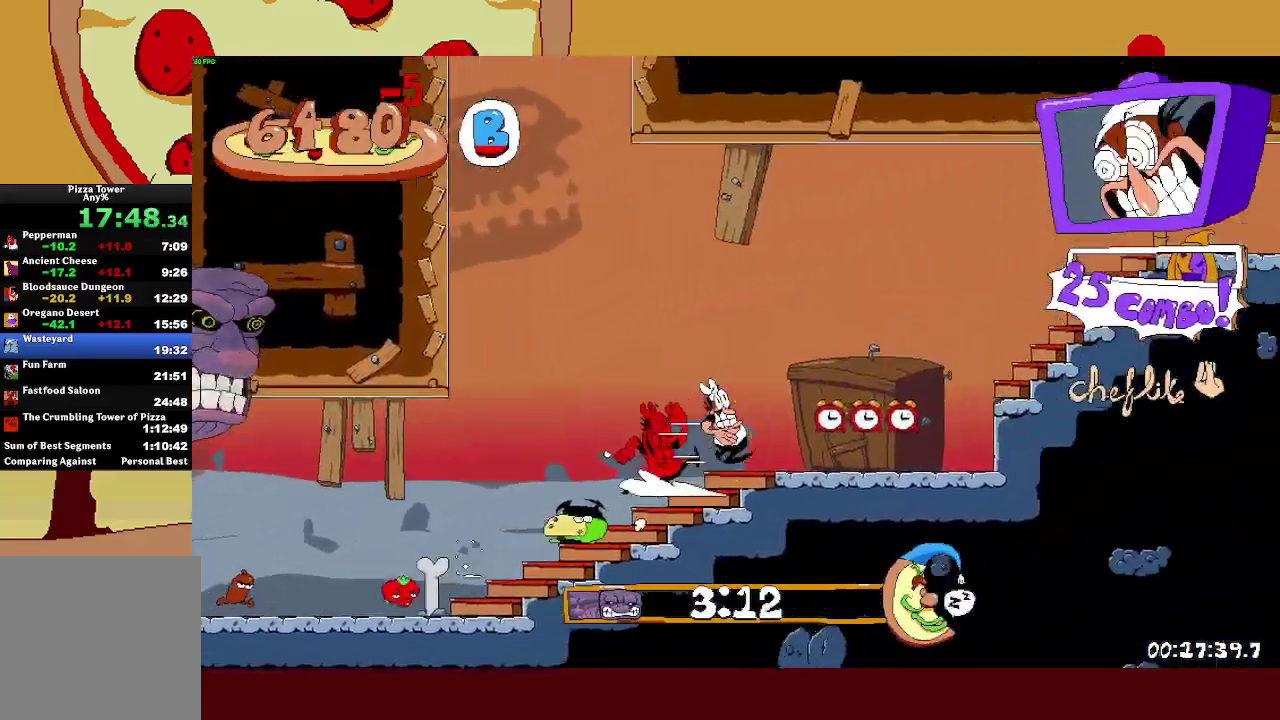
{"buttons": ["R2"], "left_stick": "right", "events": [[100, "CROSS", "down"], [317, "CROSS", "up"]]}
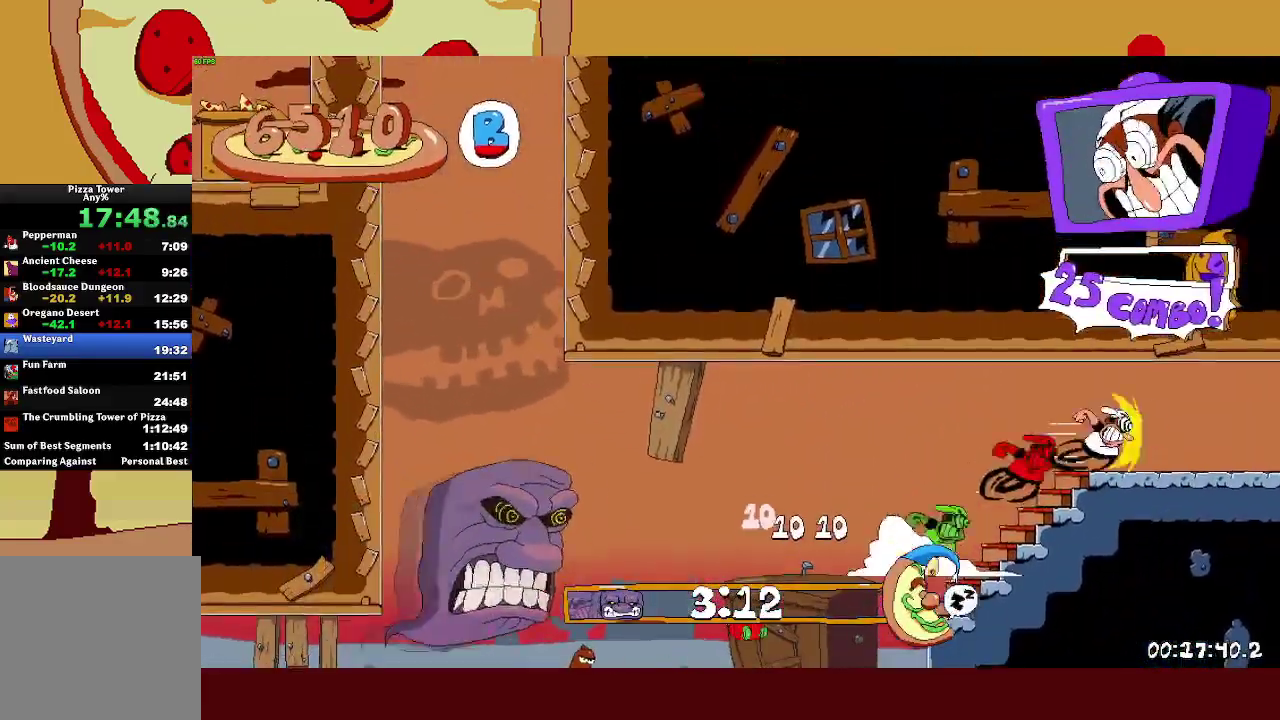
{"buttons": ["R2"], "left_stick": "right", "events": []}
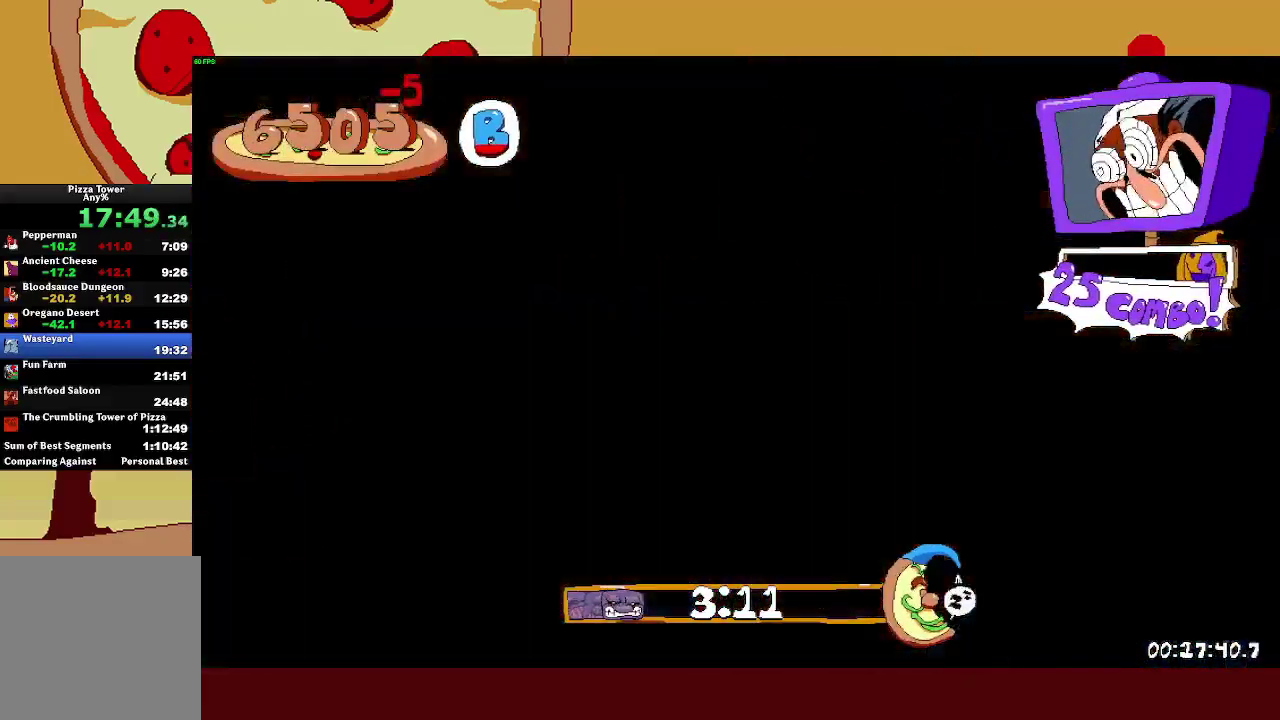
{"buttons": ["R2"], "left_stick": "right", "events": [[200, "CROSS", "down"], [350, "CROSS", "up"]]}
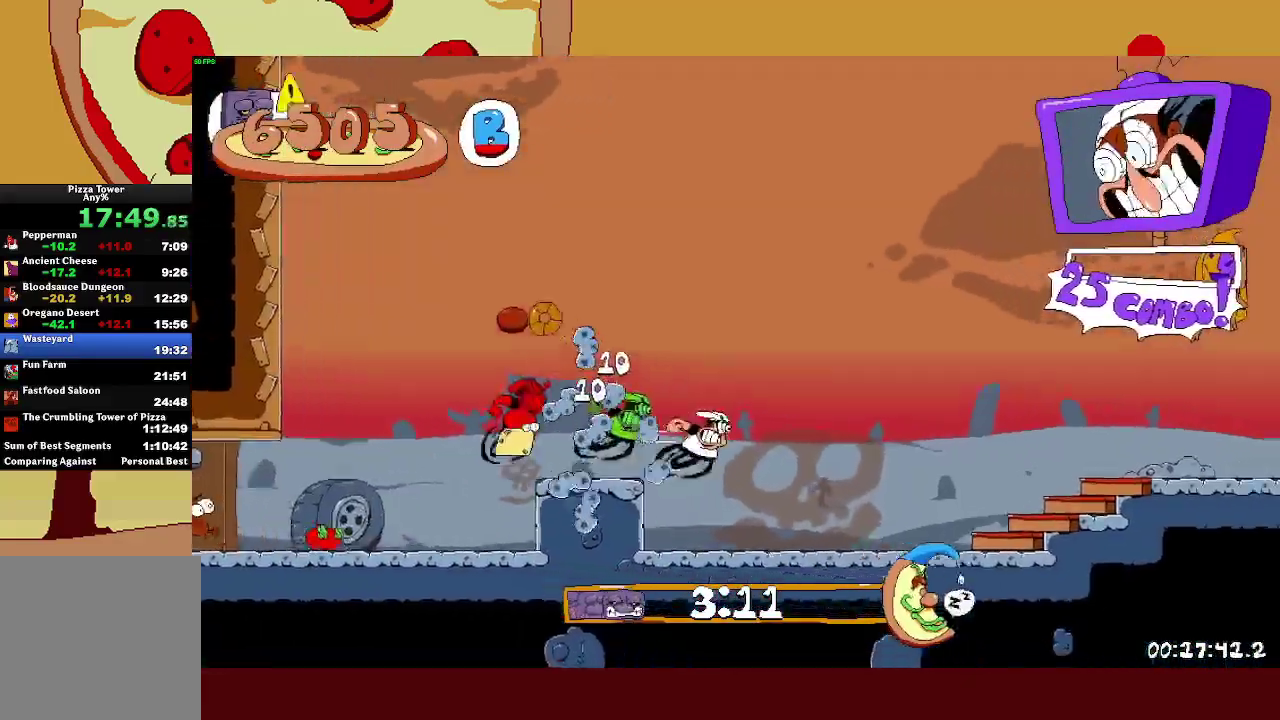
{"buttons": ["R2"], "left_stick": "right", "events": []}
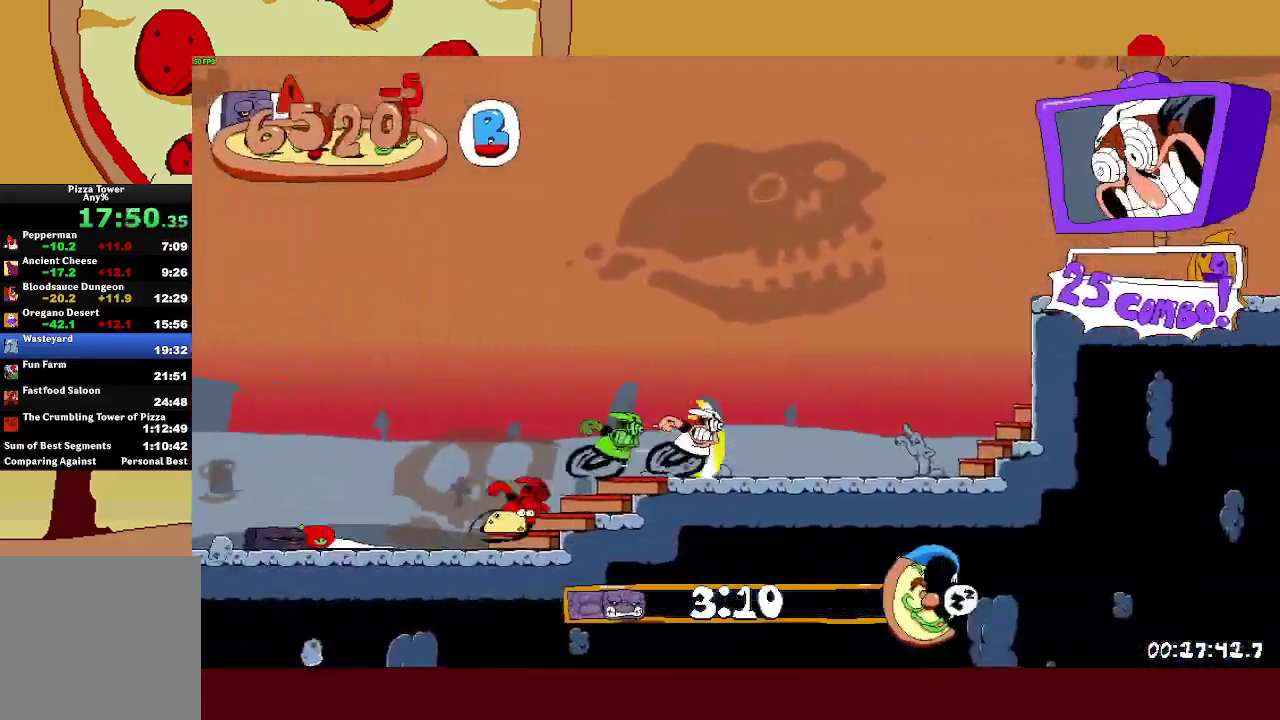
{"buttons": ["R2"], "left_stick": "right", "events": [[183, "CROSS", "down"], [333, "CROSS", "up"]]}
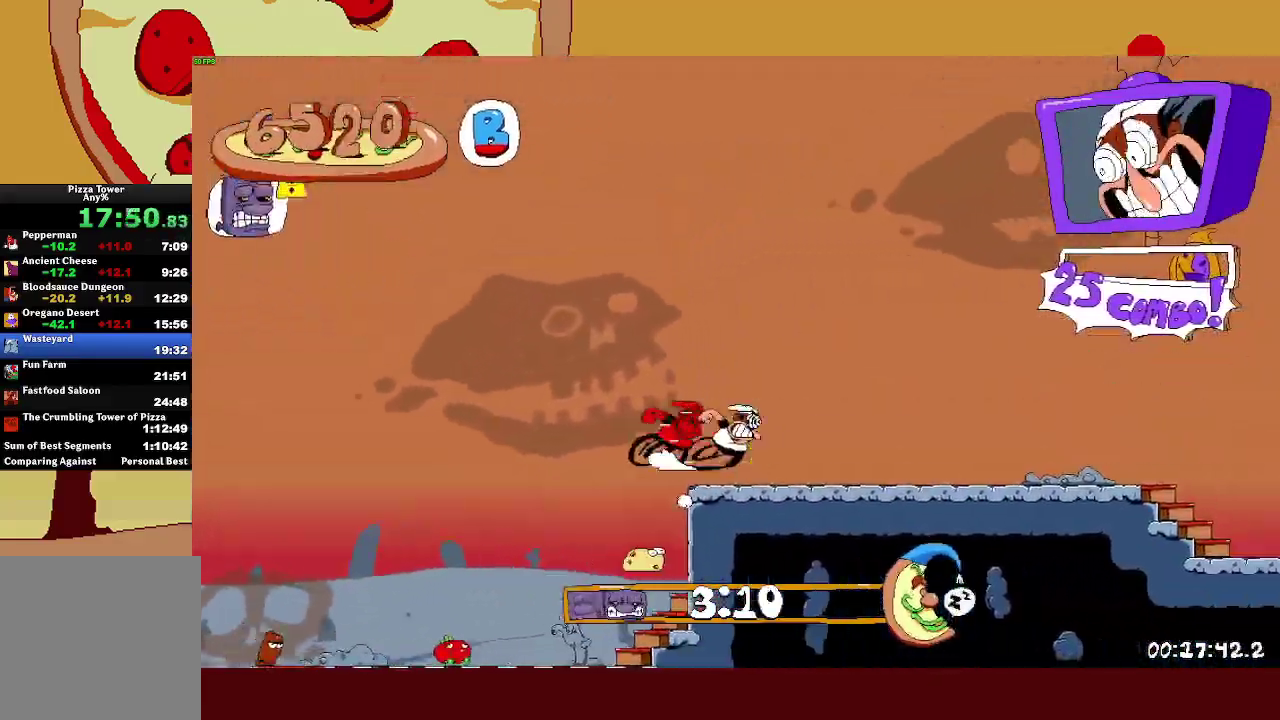
{"buttons": ["R2"], "left_stick": "right", "events": [[367, "CROSS", "down"], [467, "CROSS", "up"]]}
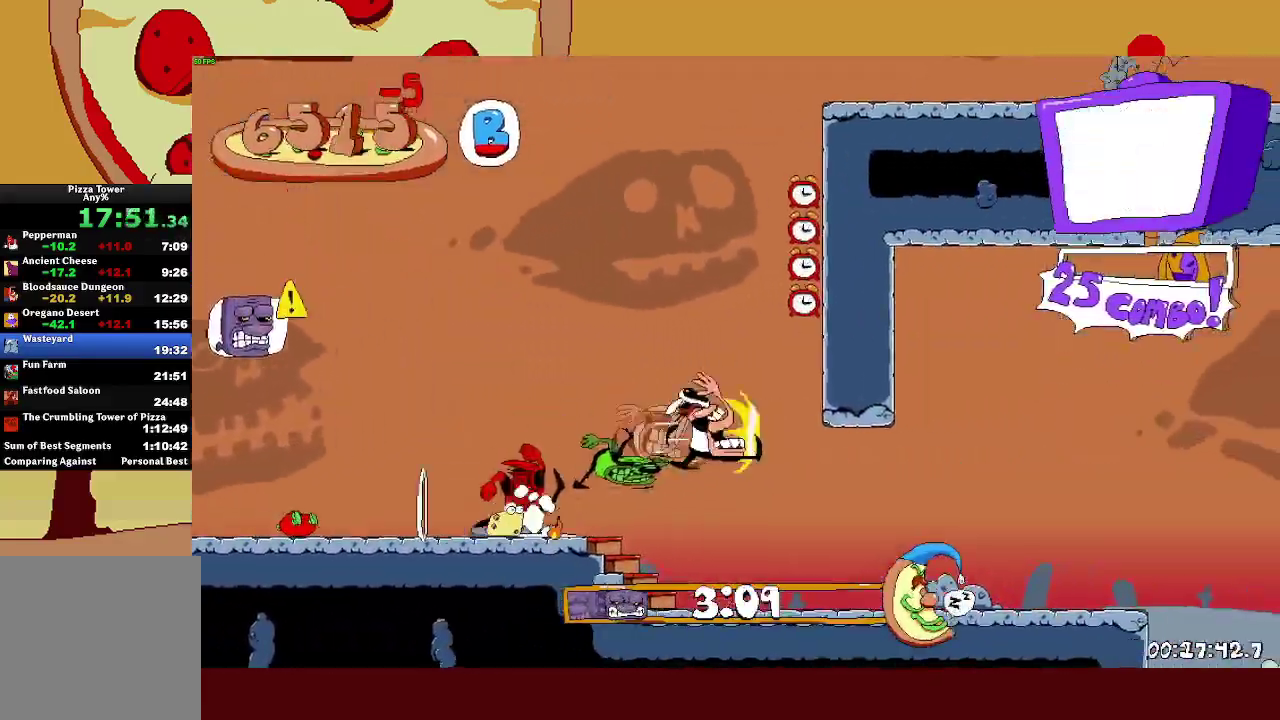
{"buttons": [], "left_stick": "right", "events": [[67, "SQUARE", "down"], [150, "R2", "up"], [150, "SQUARE", "up"], [250, "left_stick", "left"], [300, "left_stick", "center"], [450, "left_stick", "right"]]}
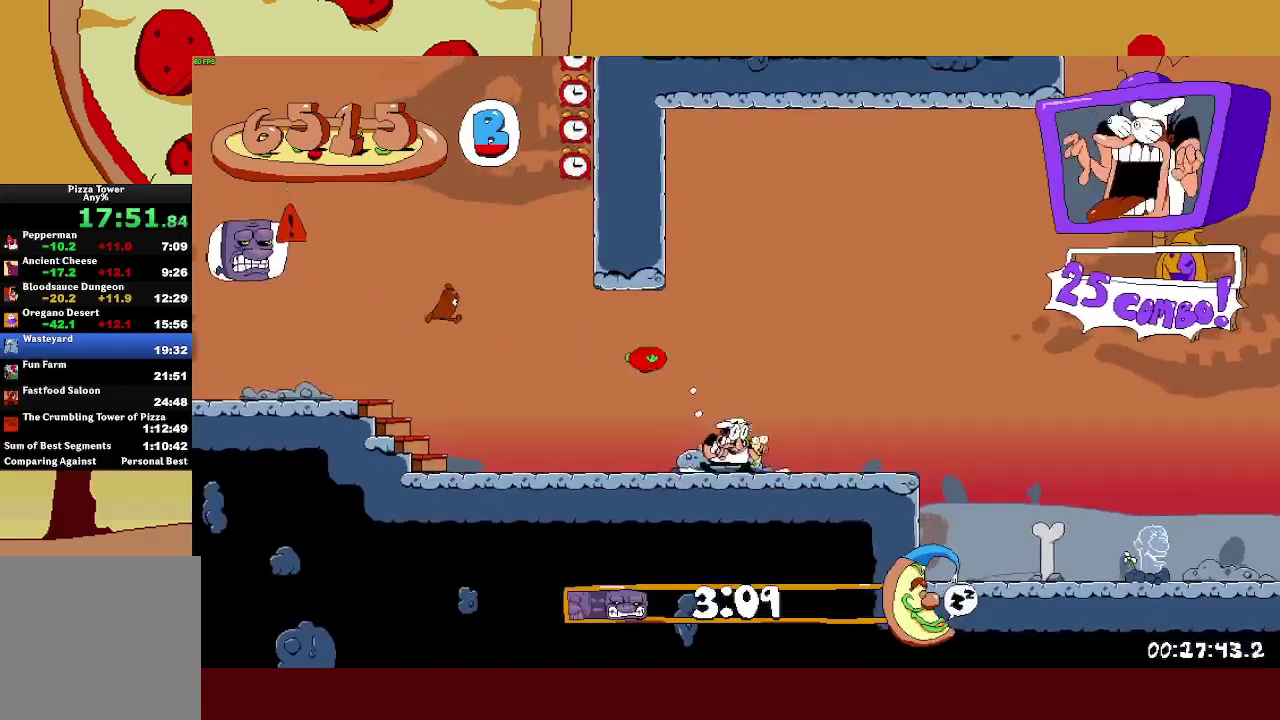
{"buttons": ["CROSS", "R2"], "left_stick": "right", "events": [[67, "R2", "down"], [67, "SQUARE", "down"], [167, "SQUARE", "up"], [333, "CROSS", "down"]]}
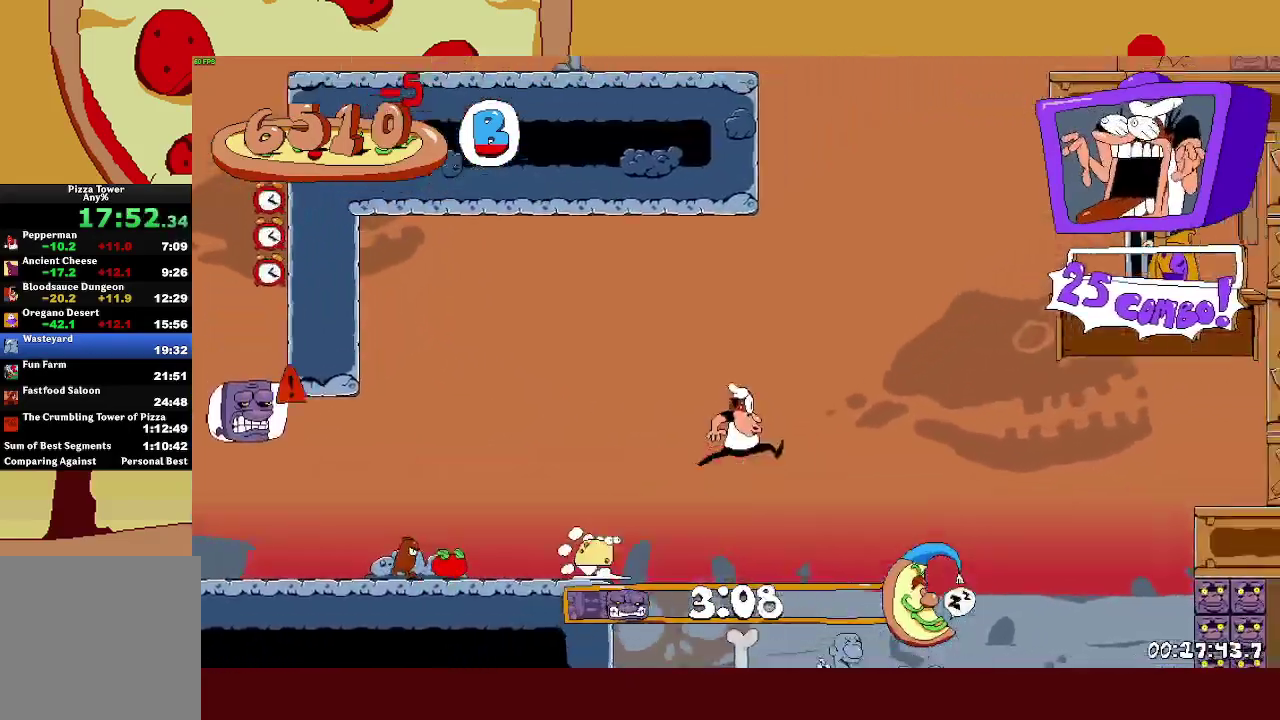
{"buttons": ["SQUARE", "R2"], "left_stick": "right", "events": [[317, "CROSS", "up"], [317, "SQUARE", "down"], [317, "left_stick", "up"], [500, "left_stick", "right"]]}
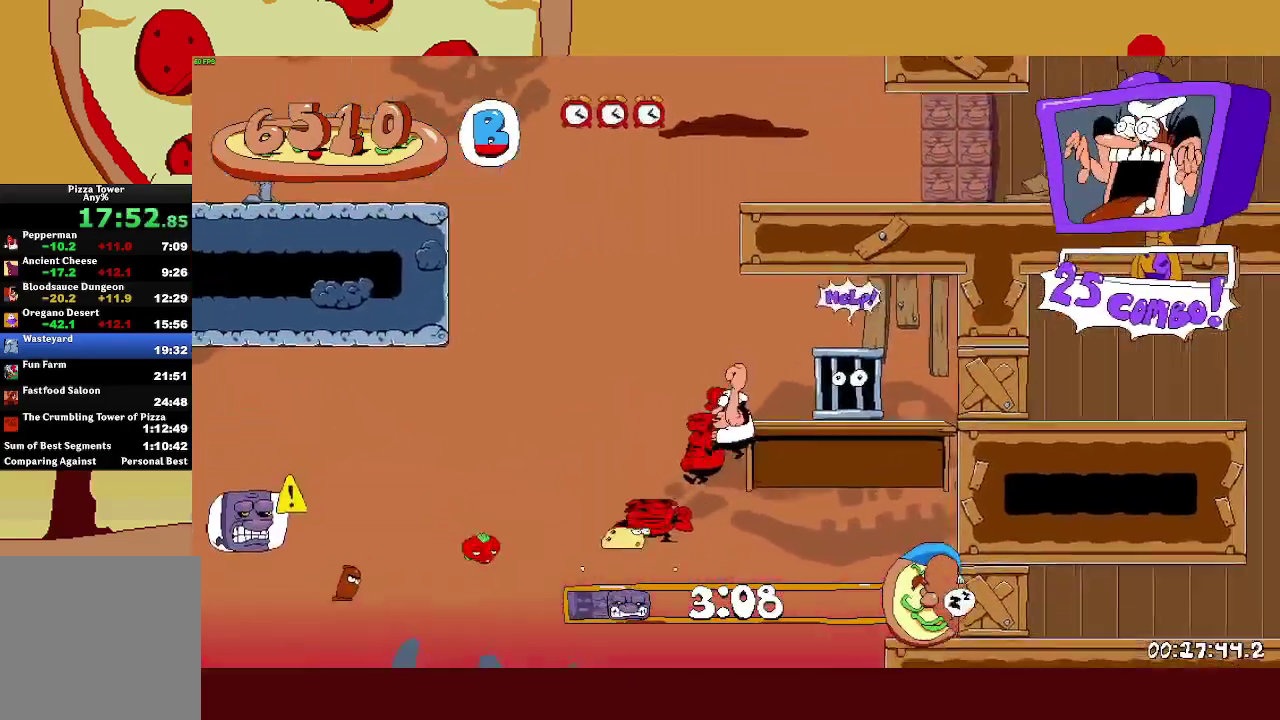
{"buttons": [], "left_stick": "right", "events": [[200, "SQUARE", "up"], [467, "R2", "up"]]}
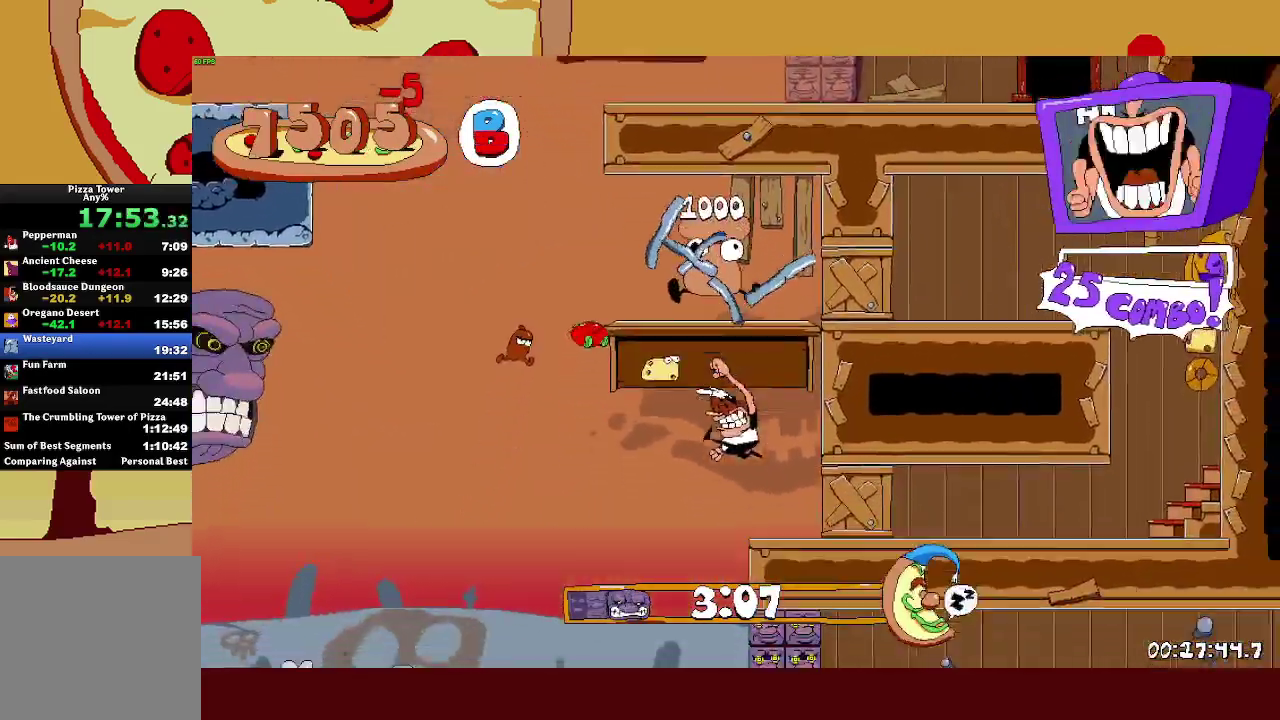
{"buttons": ["CROSS", "R2"], "left_stick": "right", "events": [[83, "left_stick", "center"], [367, "SQUARE", "down"], [417, "R2", "down"], [433, "left_stick", "right"], [450, "CROSS", "down"], [500, "SQUARE", "up"]]}
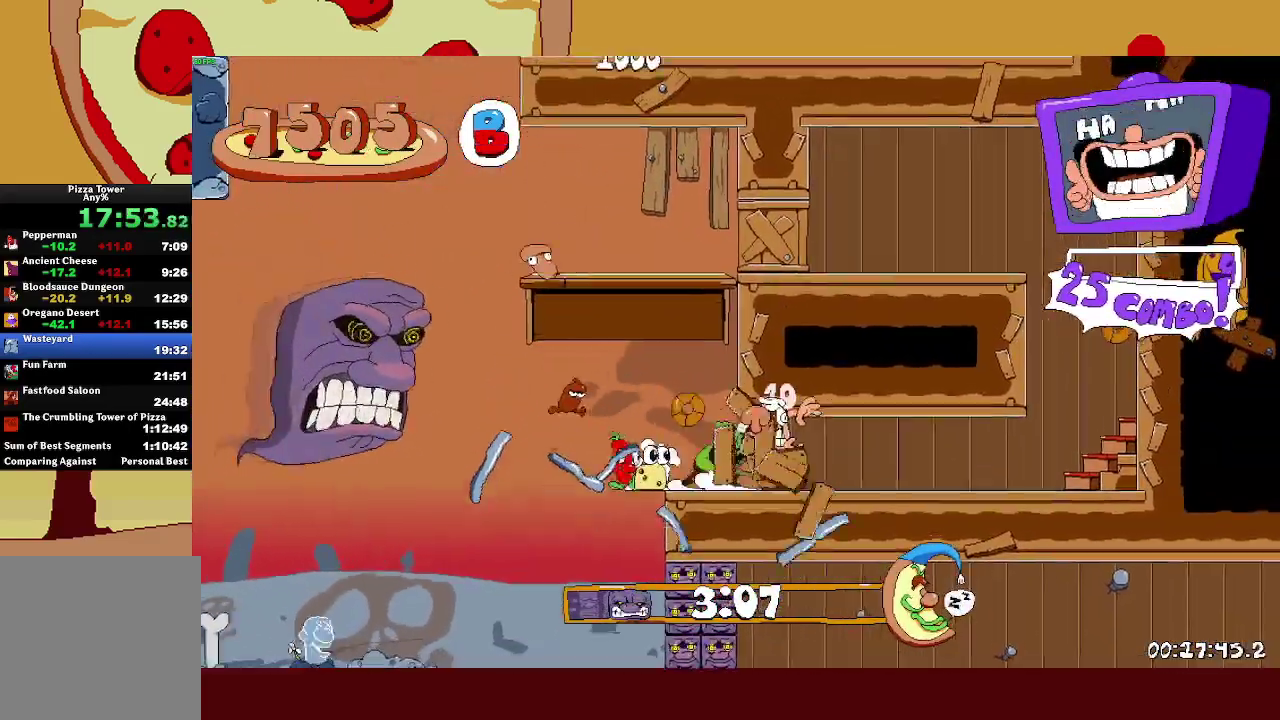
{"buttons": ["CROSS", "R2"], "left_stick": "right", "events": [[100, "CROSS", "up"], [267, "R2", "up"], [333, "R2", "down"], [500, "CROSS", "down"]]}
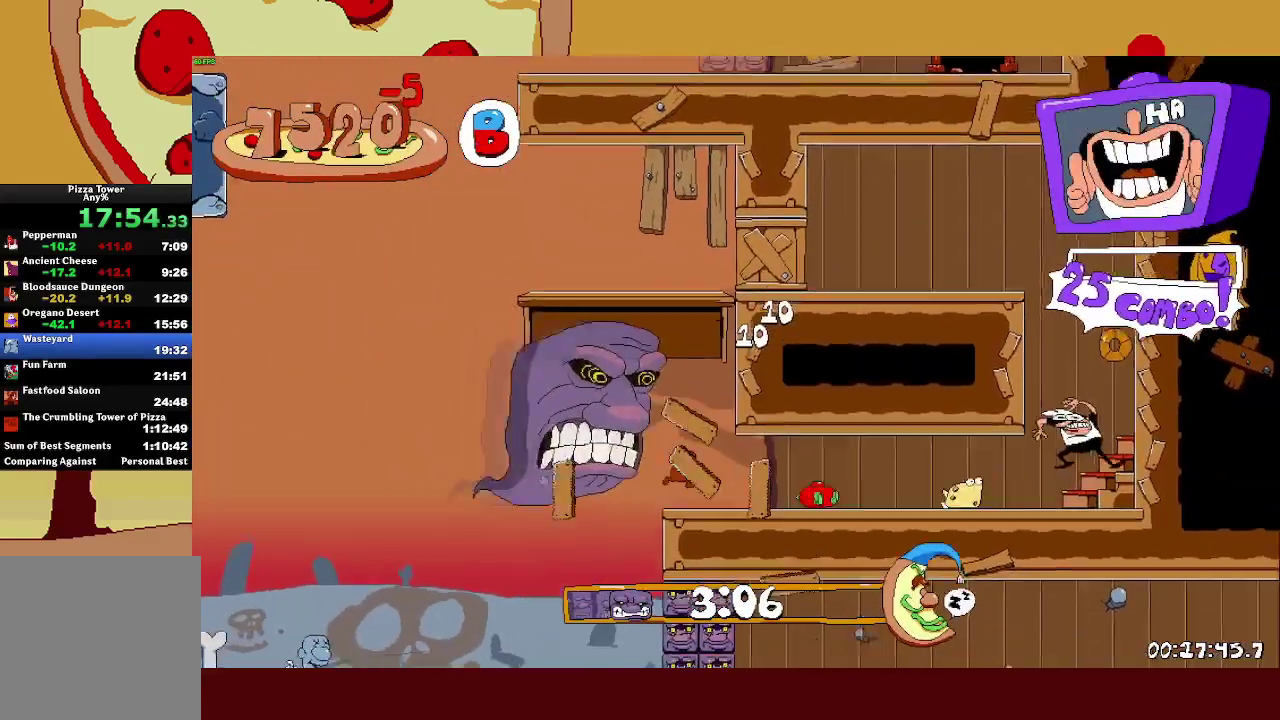
{"buttons": ["CROSS", "R2"], "left_stick": "right", "events": [[133, "CROSS", "up"], [417, "CROSS", "down"]]}
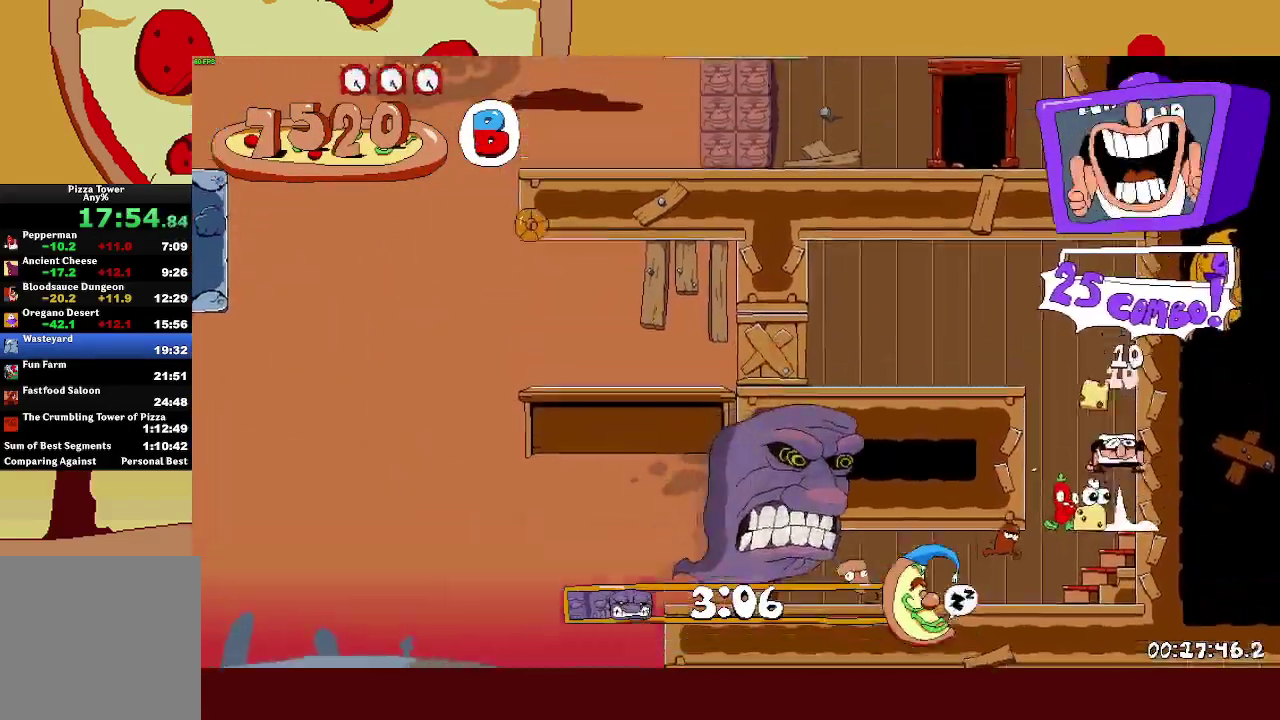
{"buttons": ["R2"], "left_stick": "up-left"}
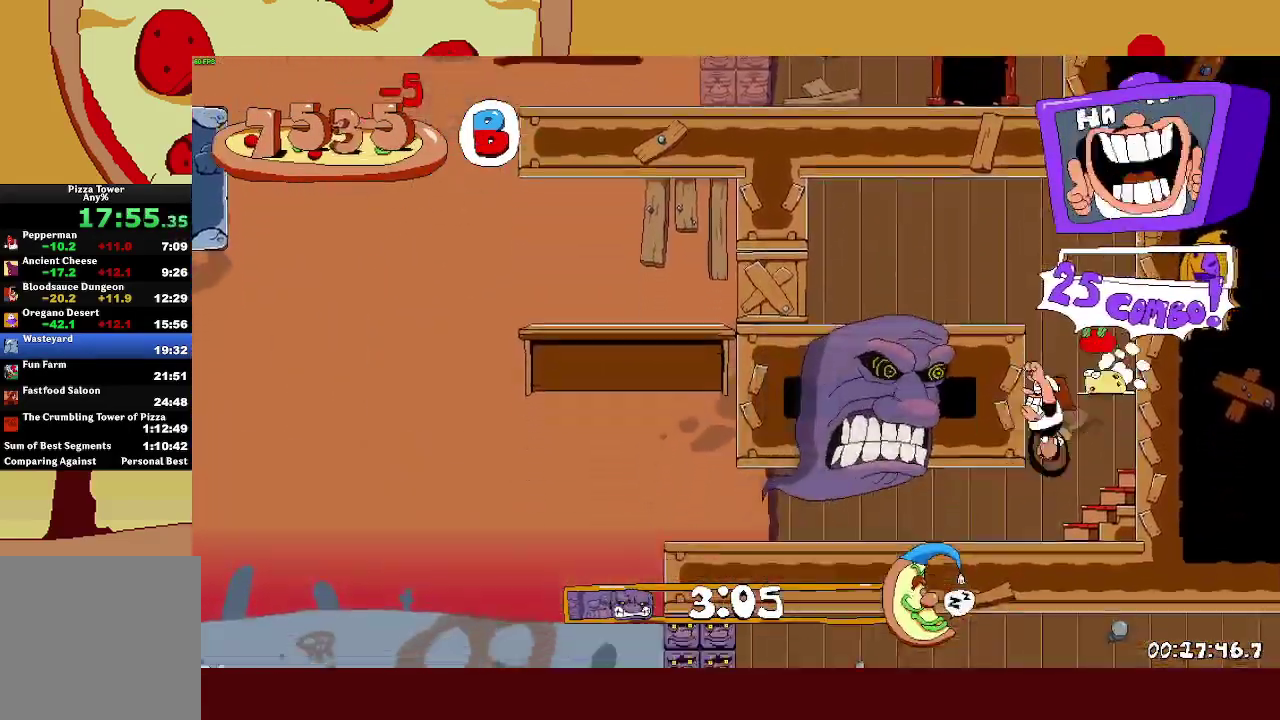
{"buttons": ["CROSS", "SQUARE", "R2"], "left_stick": "up-left"}
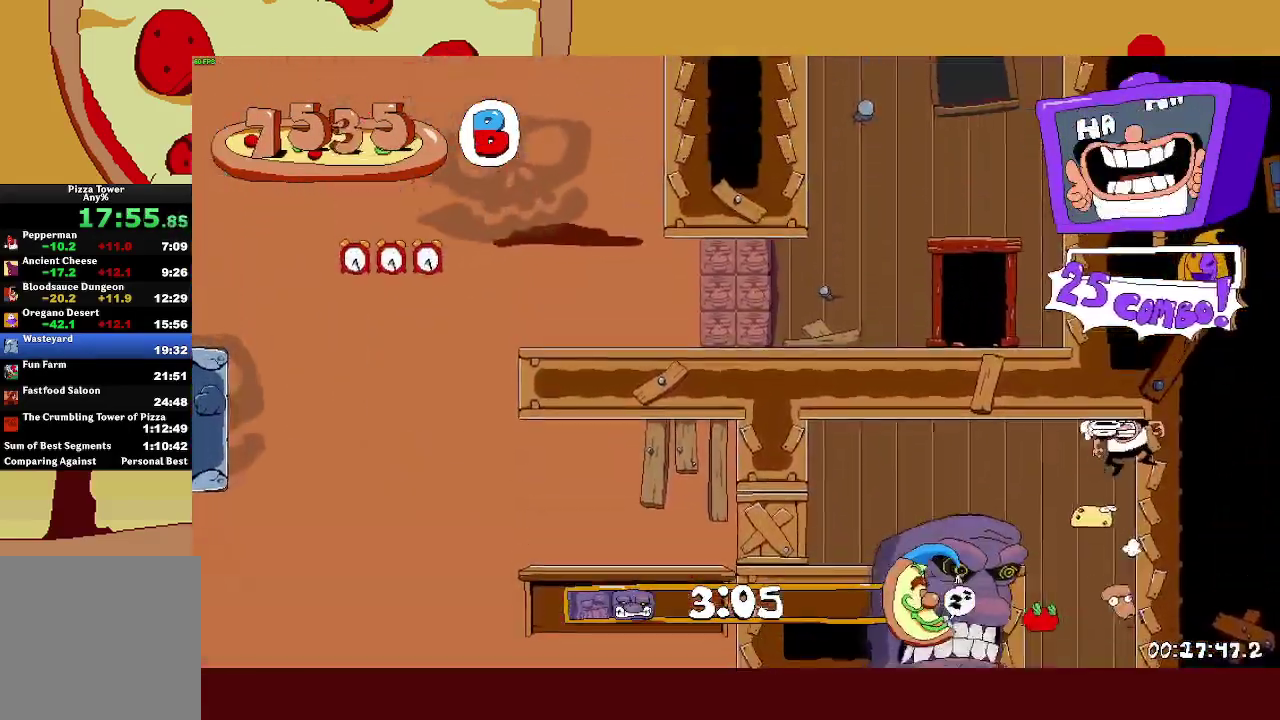
{"buttons": ["R2"], "left_stick": "up-left", "events": [[17, "SQUARE", "up"], [133, "CROSS", "up"], [283, "CROSS", "down"], [450, "CROSS", "up"]]}
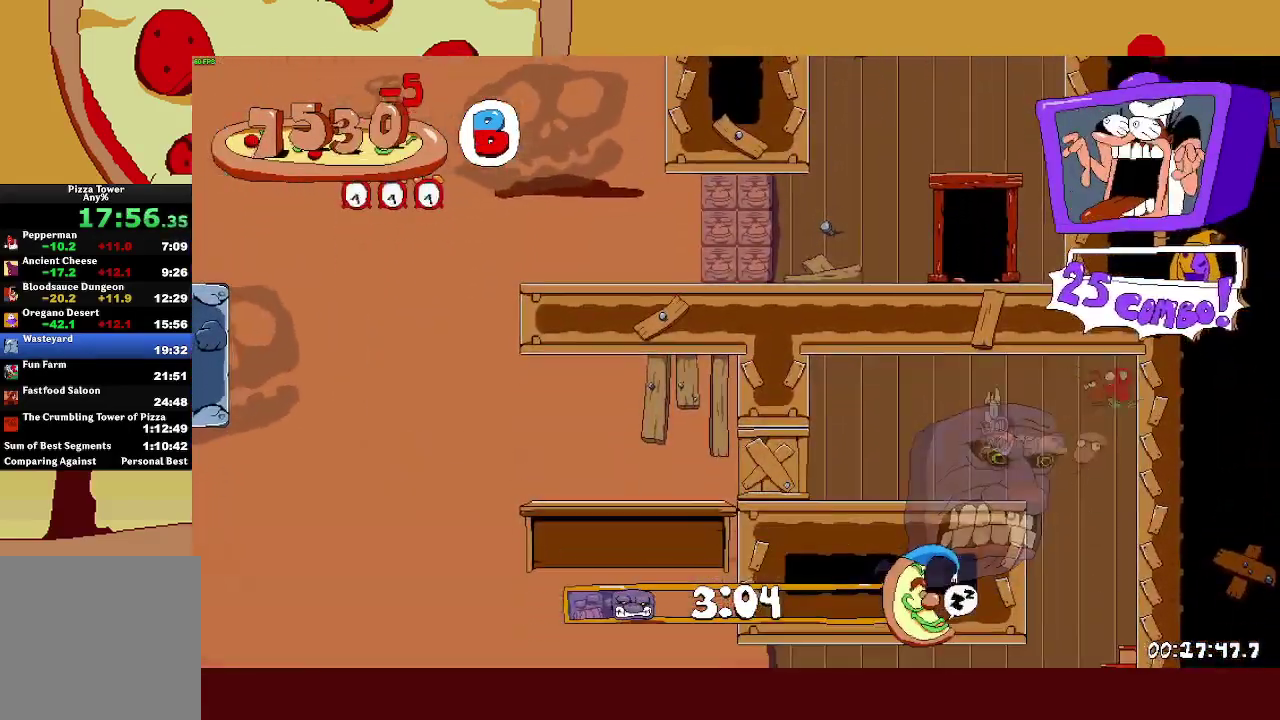
{"buttons": ["R2"], "left_stick": "right", "events": [[267, "left_stick", "left"], [350, "left_stick", "up-left"], [400, "left_stick", "right"]]}
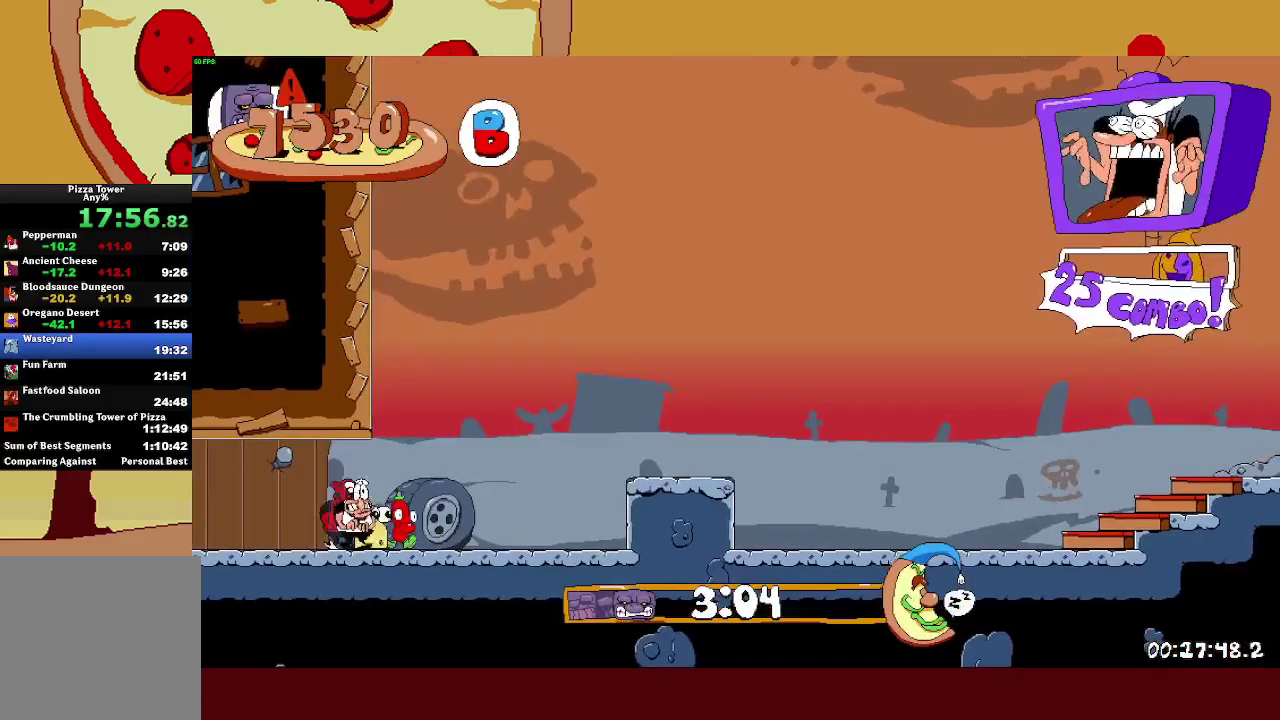
{"buttons": ["R2"], "left_stick": "up-right"}
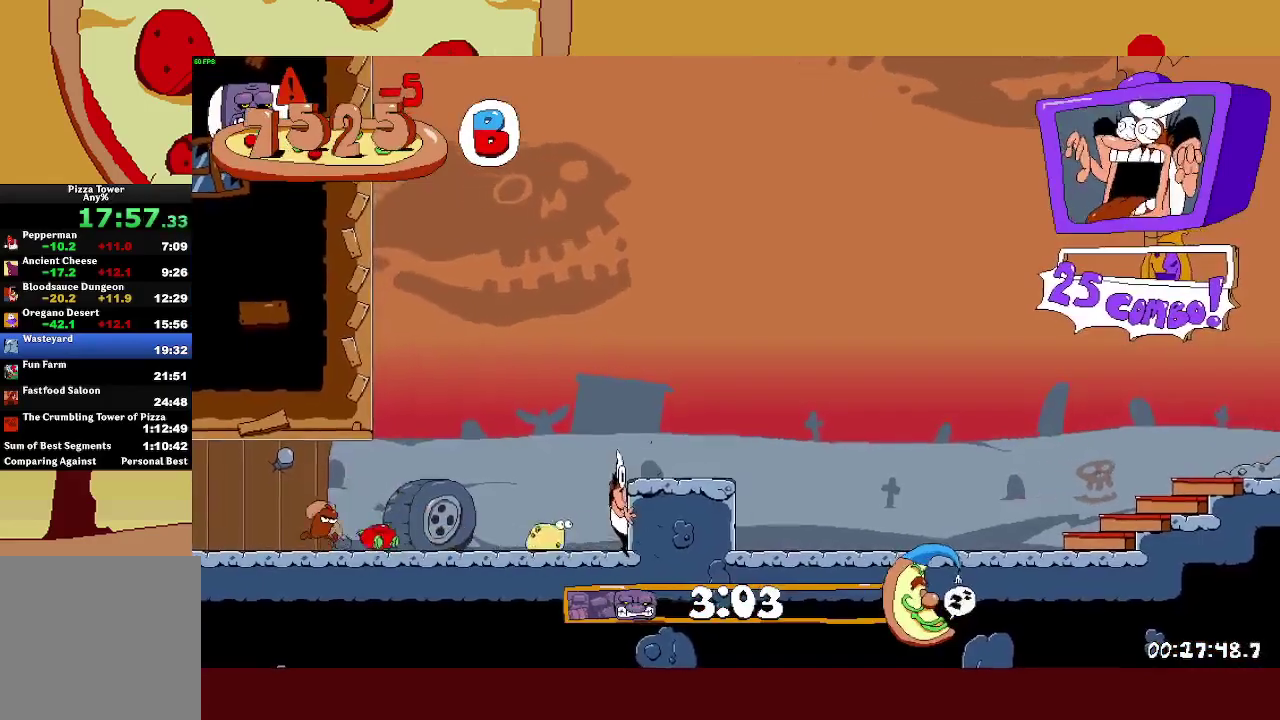
{"buttons": ["SQUARE", "R2"], "left_stick": "right"}
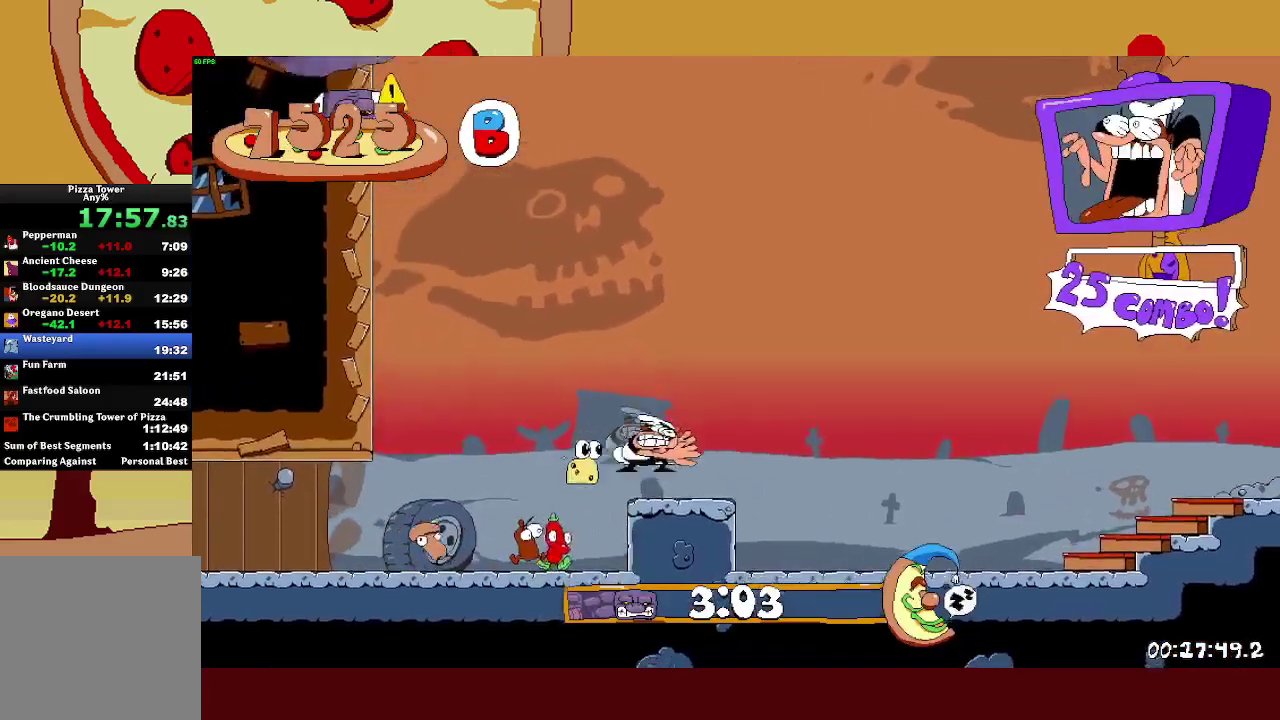
{"buttons": ["R2"], "left_stick": "up-right", "events": [[50, "L1", "down"], [67, "SQUARE", "up"], [67, "left_stick", "up-right"], [183, "L1", "up"]]}
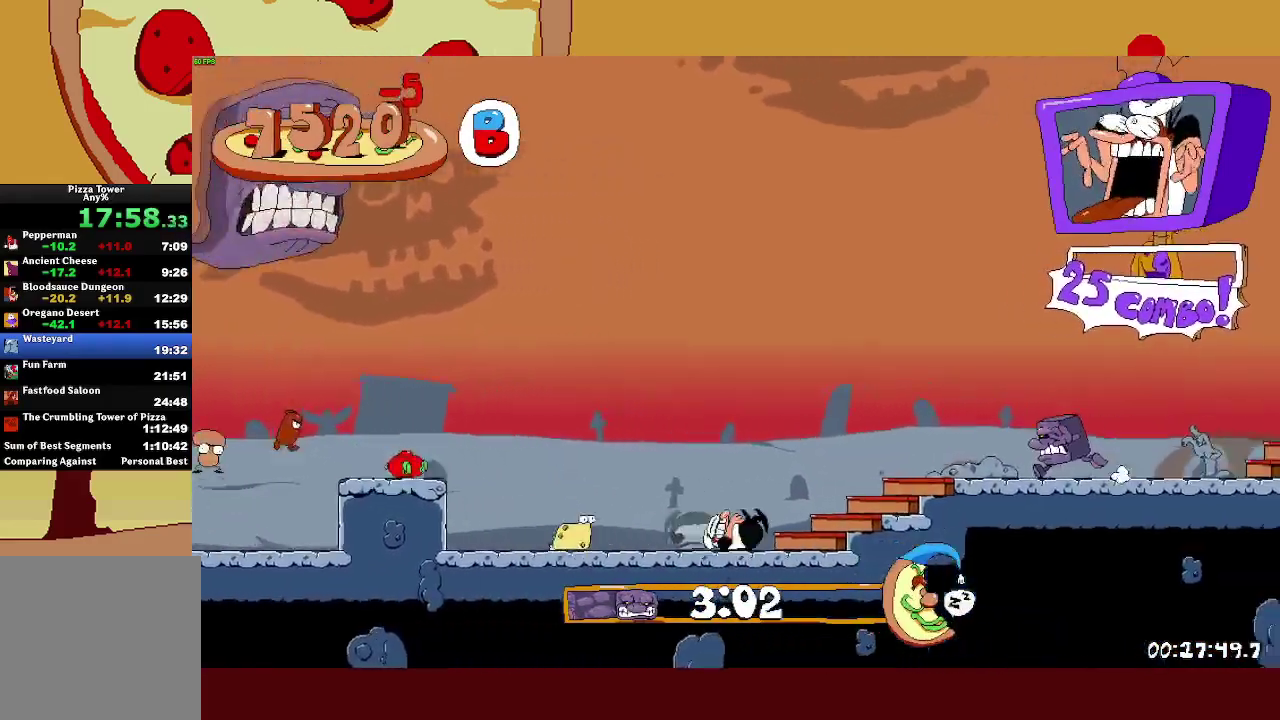
{"buttons": ["R2"], "left_stick": "up-right", "events": []}
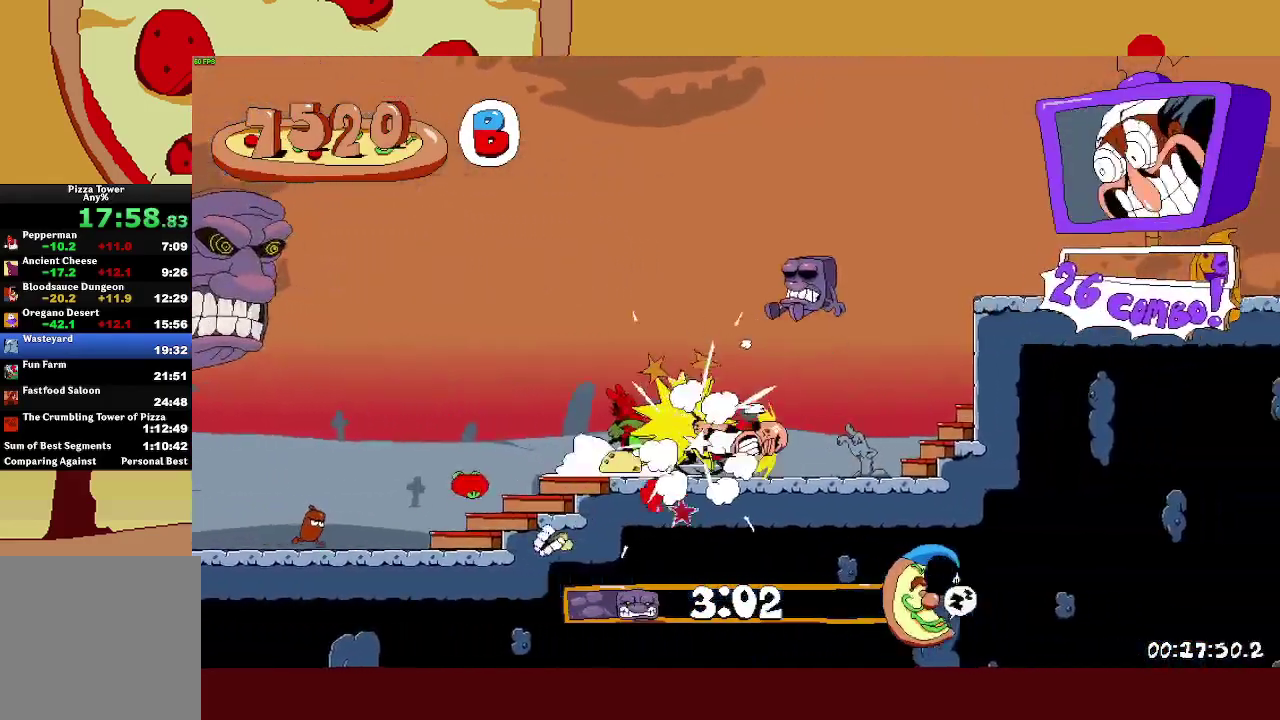
{"buttons": ["R2"], "left_stick": "right", "events": [[50, "CROSS", "down"], [167, "left_stick", "right"], [333, "CROSS", "up"]]}
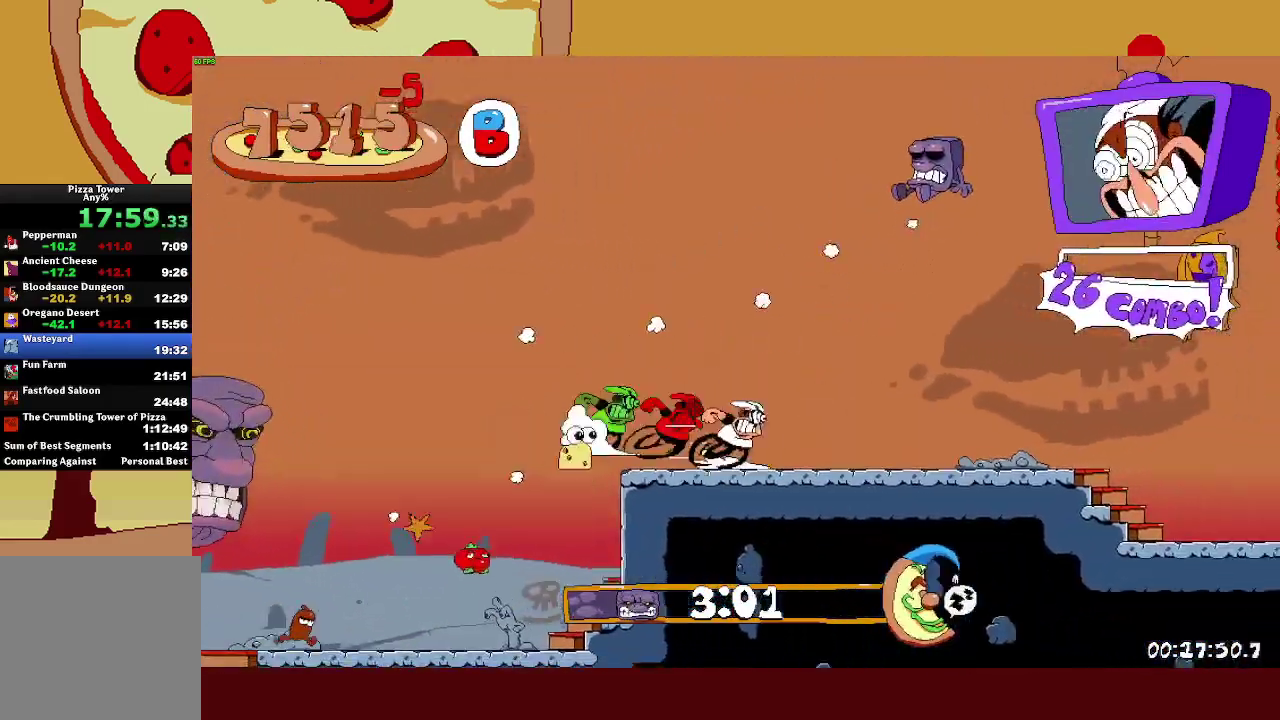
{"buttons": ["CROSS", "R2"], "left_stick": "right", "events": [[300, "CROSS", "down"]]}
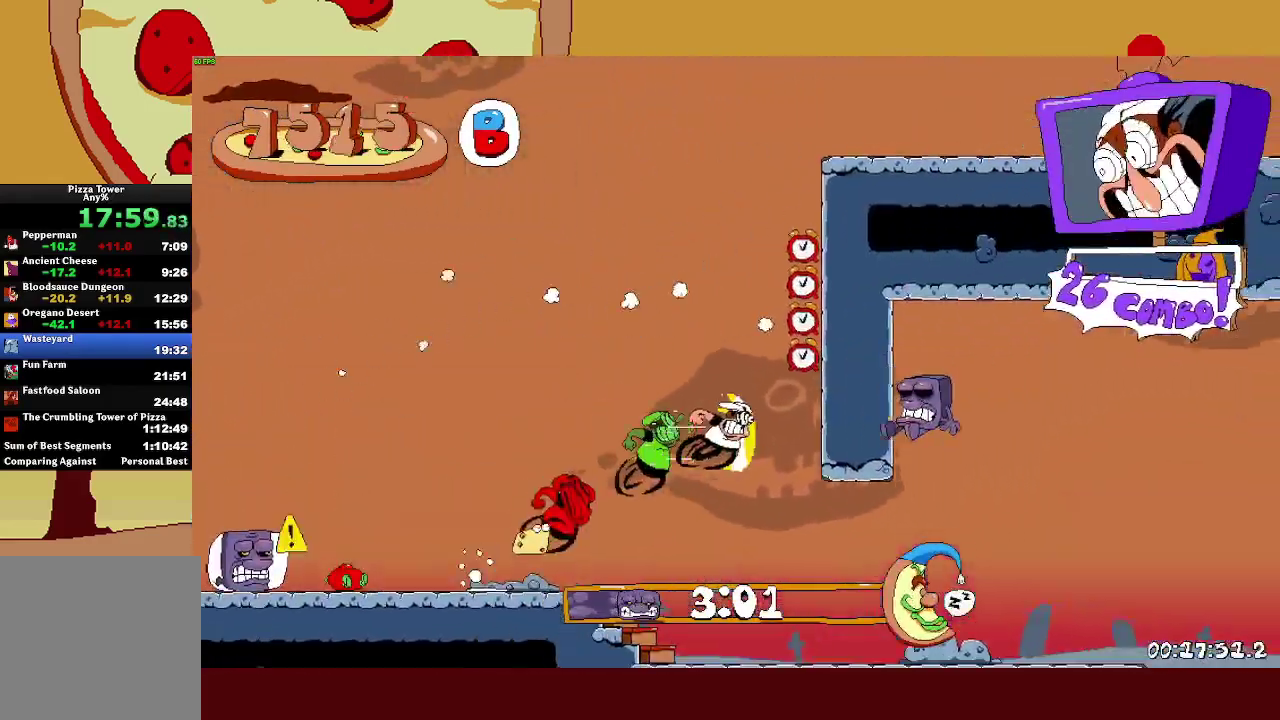
{"buttons": ["R2"], "left_stick": "right", "events": [[183, "CROSS", "up"]]}
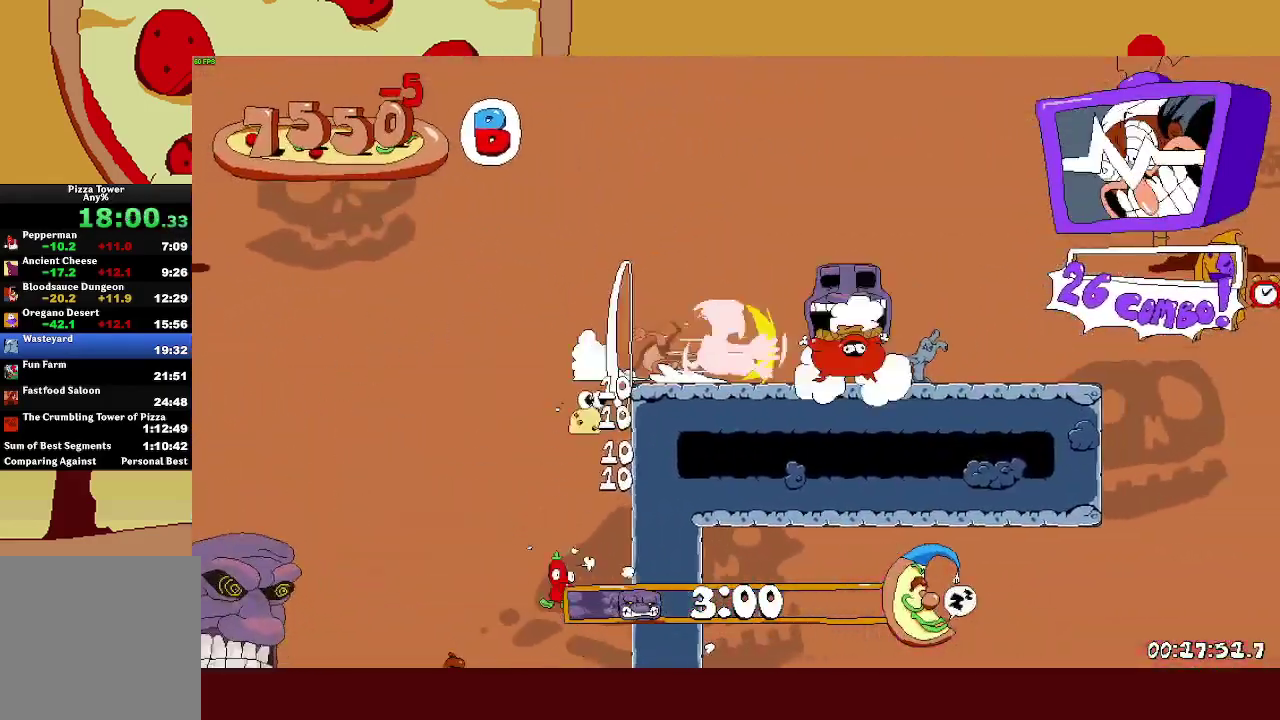
{"buttons": ["R2"], "left_stick": "right", "events": [[383, "CROSS", "down"], [500, "CROSS", "up"]]}
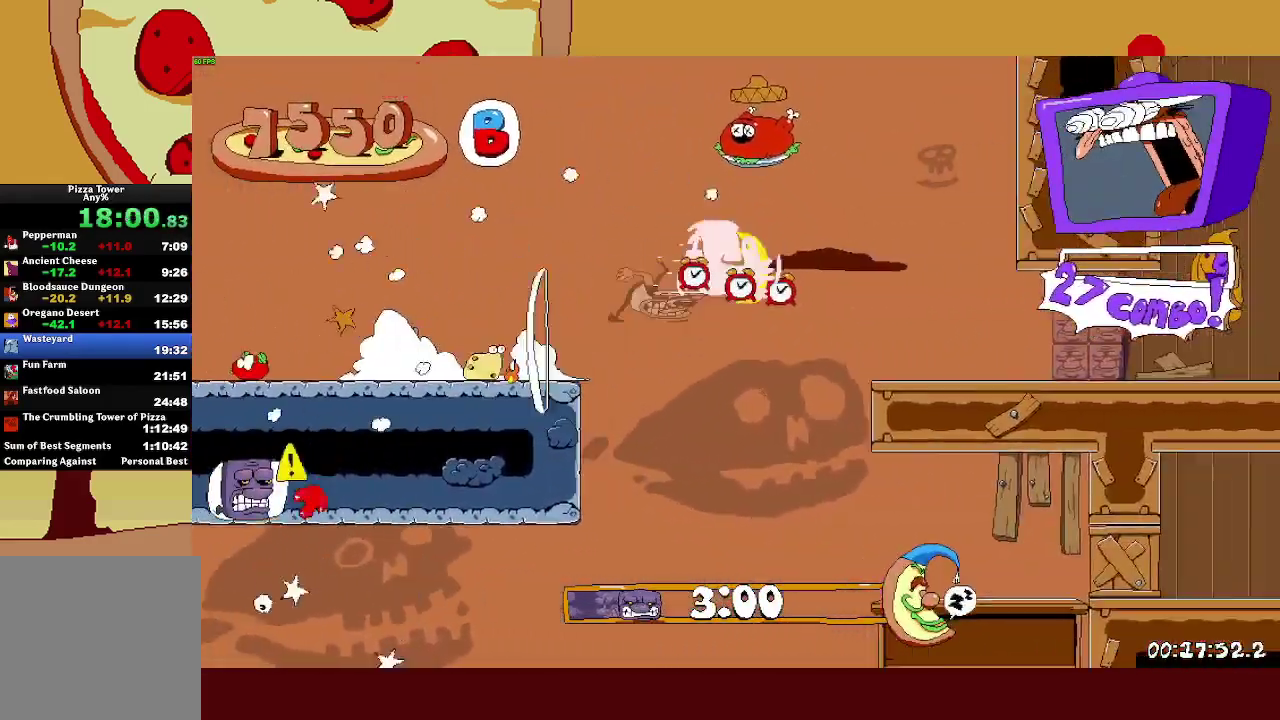
{"buttons": ["R2"], "left_stick": "up", "events": [[450, "left_stick", "up"]]}